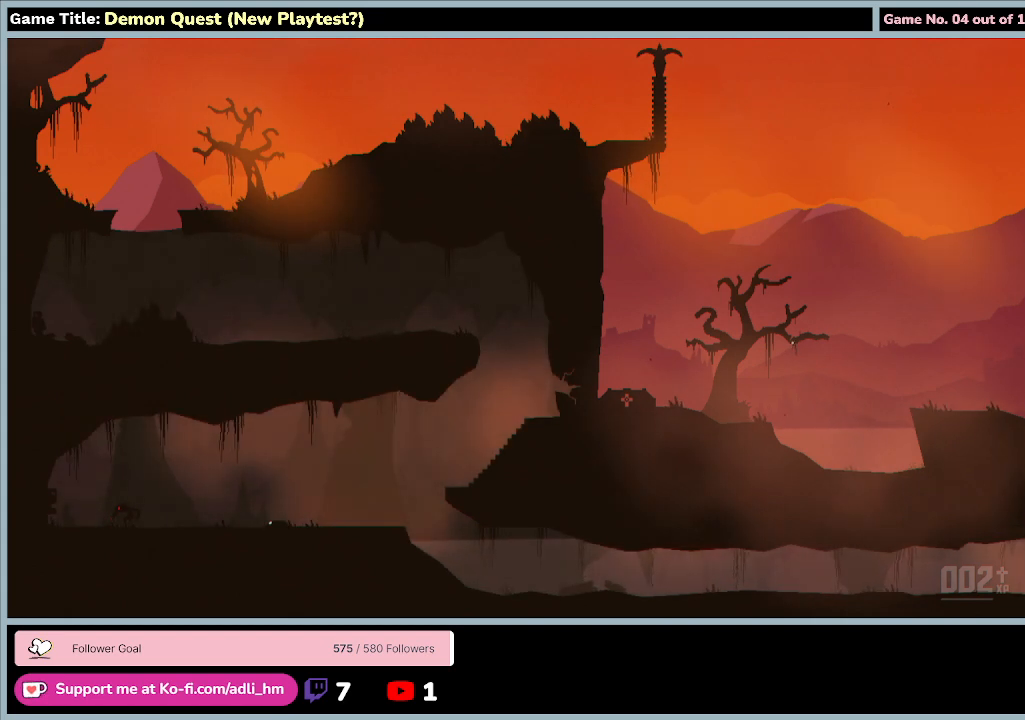
Gameplay with keyboard; each line is a JSON object with the keys held at the frame after it. "events" lists presses ("down") and releases ("up") of "0", "1", "2", "3", "4", "5", "6", "7", "8", "9", "a", "alt", "b", "c", "caps_lock", "ctrl", "d", "down", "e", "escape", "f", "f1", "f2", "f3", "f4", "f5", "f6", "f7", "f8", "g", "h", "i", "j", "k", "l", "left", "m", "n", "o", "p", "q", "r", "return", "right", "s", "shift", "space", "t", "tab", "tilde", "u", "up", "v", "w", "x", "y" and "z" between this image and that frame as [ms after this image, input, new state], when the widget could be followed in between. No other keys are recorded. Mouse input is not recorded.
{"keys": ["d", "left", "q", "right"], "events": [[500, "d", "down"], [500, "right", "down"]]}
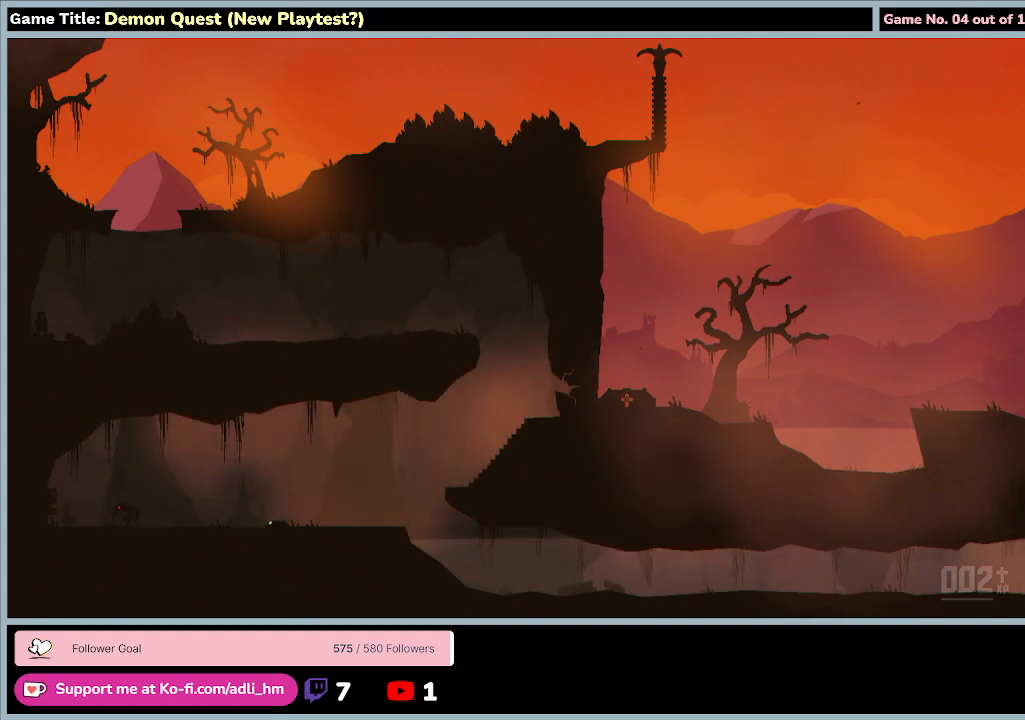
{"keys": ["d", "right"], "events": [[100, "q", "up"], [200, "left", "up"]]}
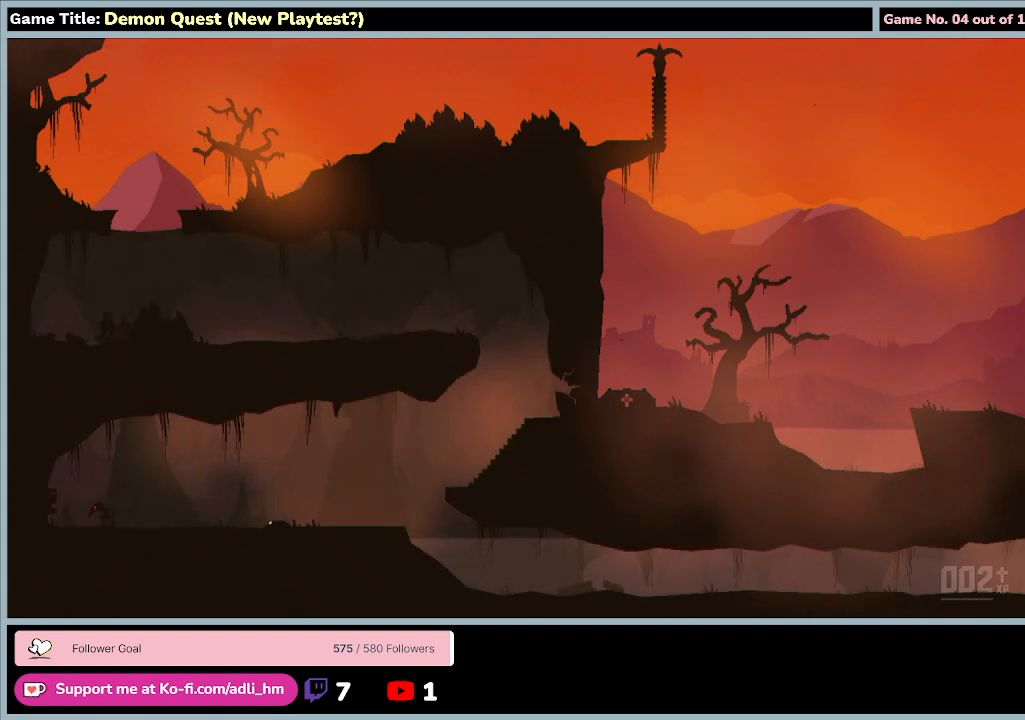
{"keys": ["d", "right"], "events": []}
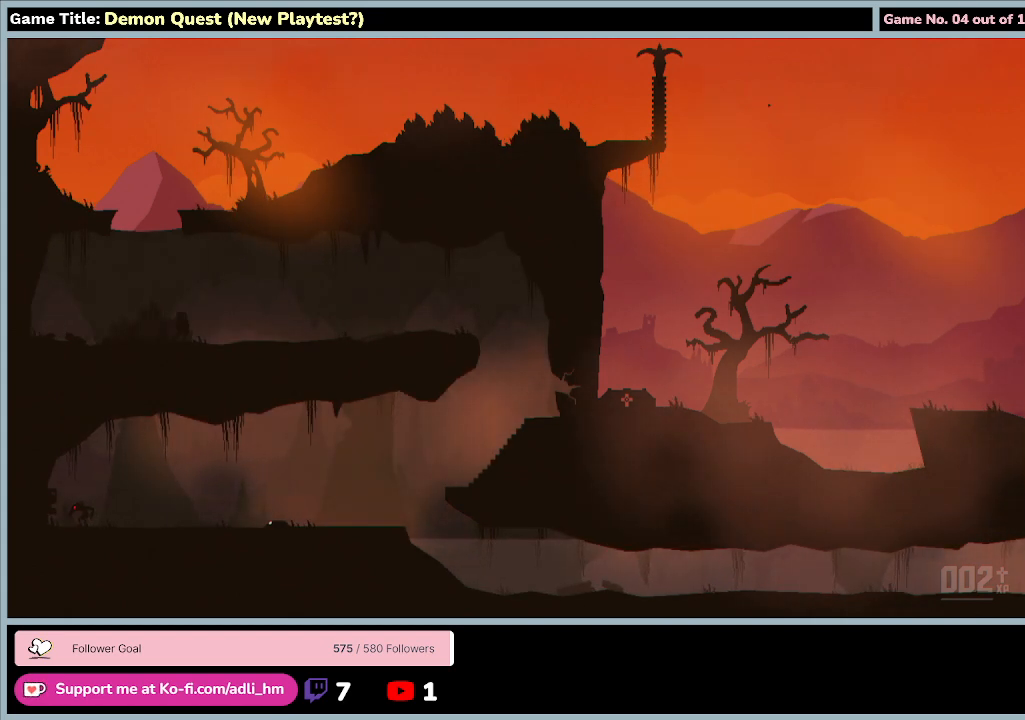
{"keys": ["d", "right"], "events": []}
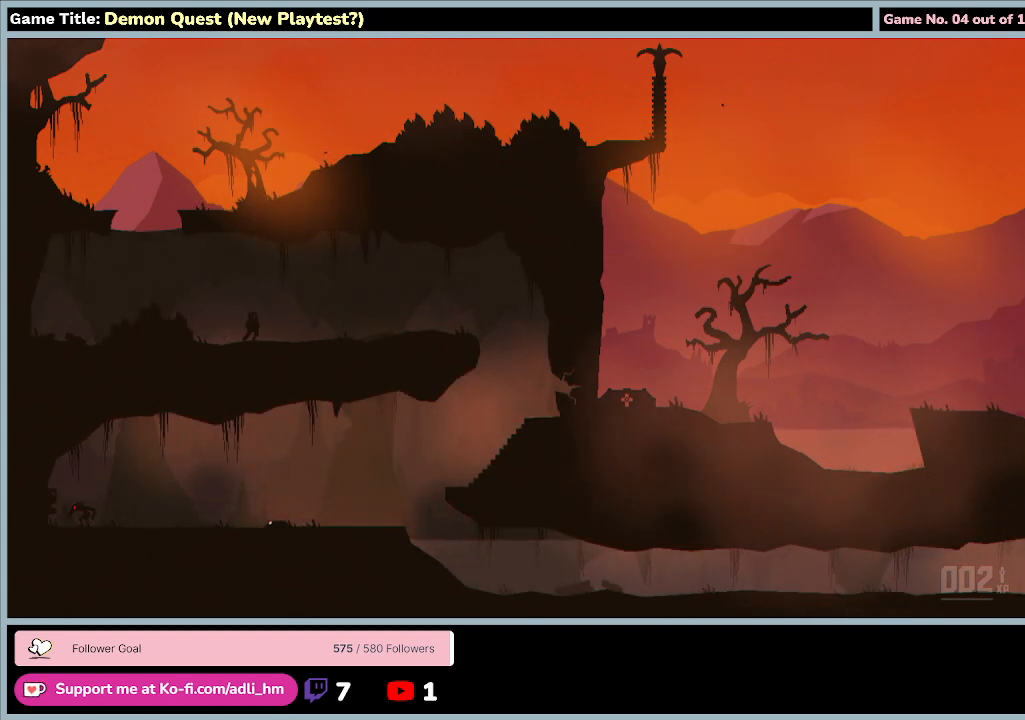
{"keys": ["d", "right"], "events": []}
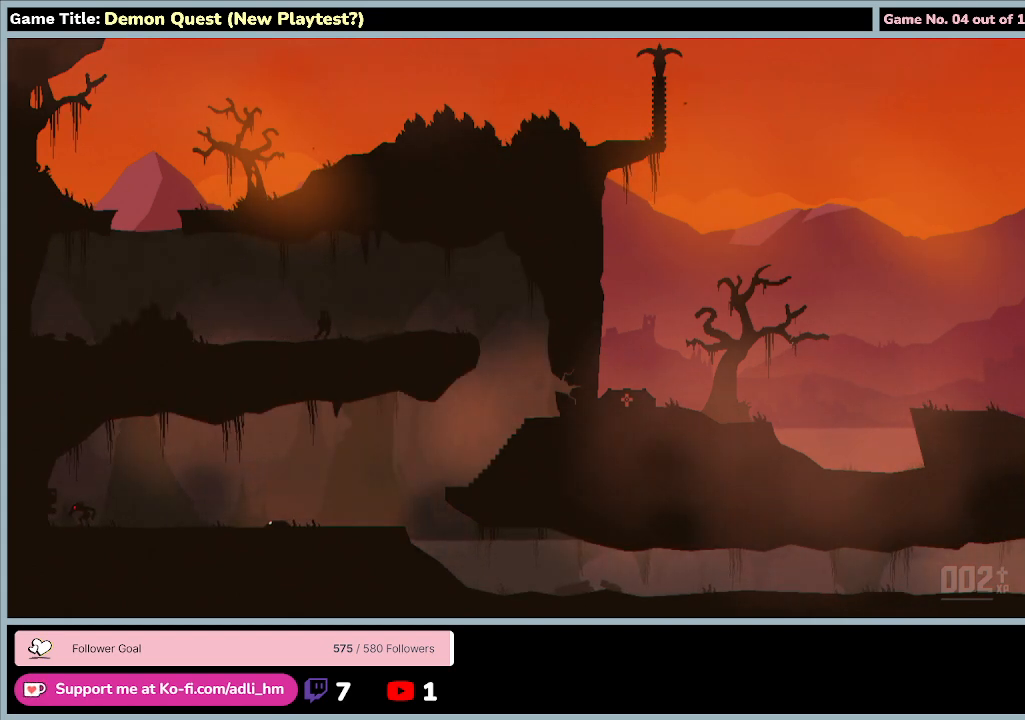
{"keys": ["d", "right"], "events": []}
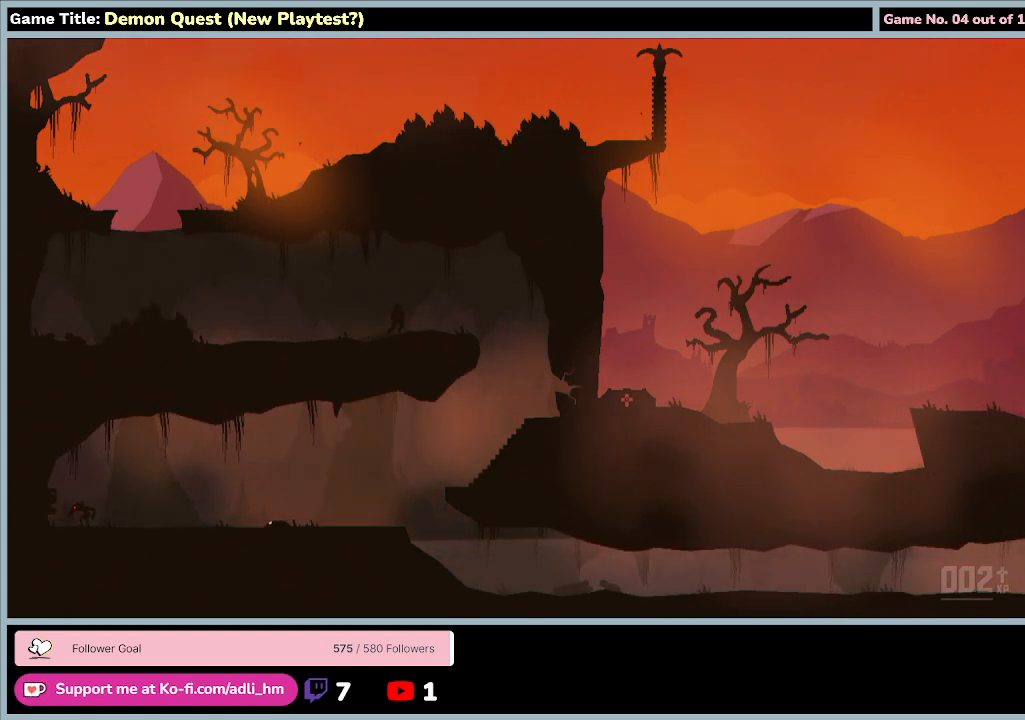
{"keys": ["d", "right", "up", "z"], "events": [[467, "z", "down"], [500, "up", "down"]]}
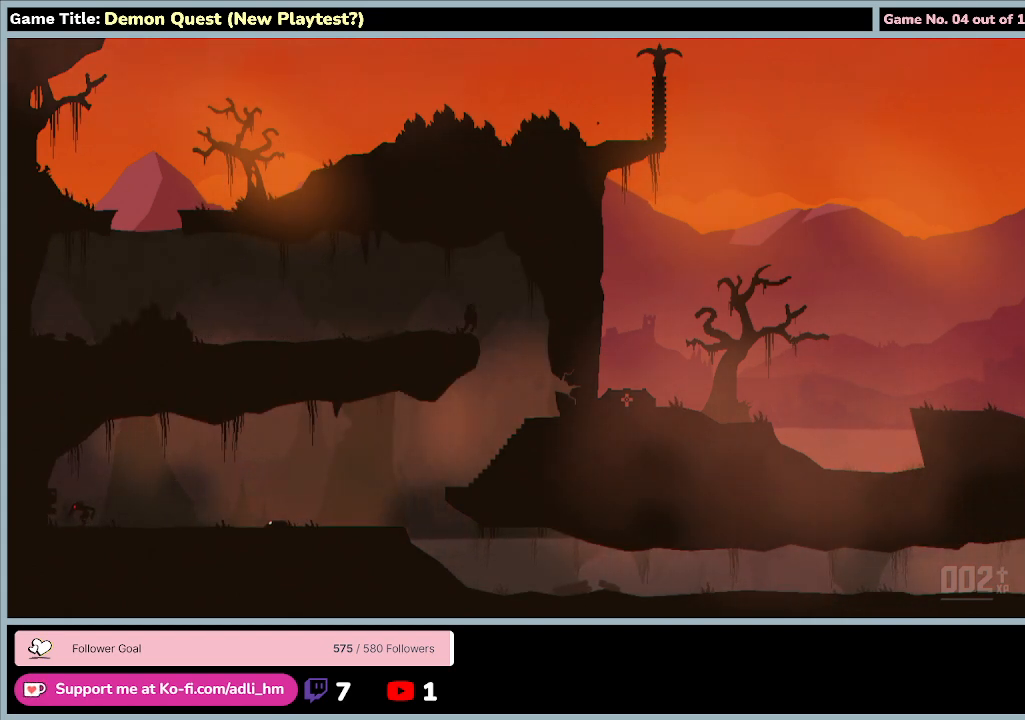
{"keys": ["d", "right"], "events": [[433, "z", "up"], [467, "up", "up"]]}
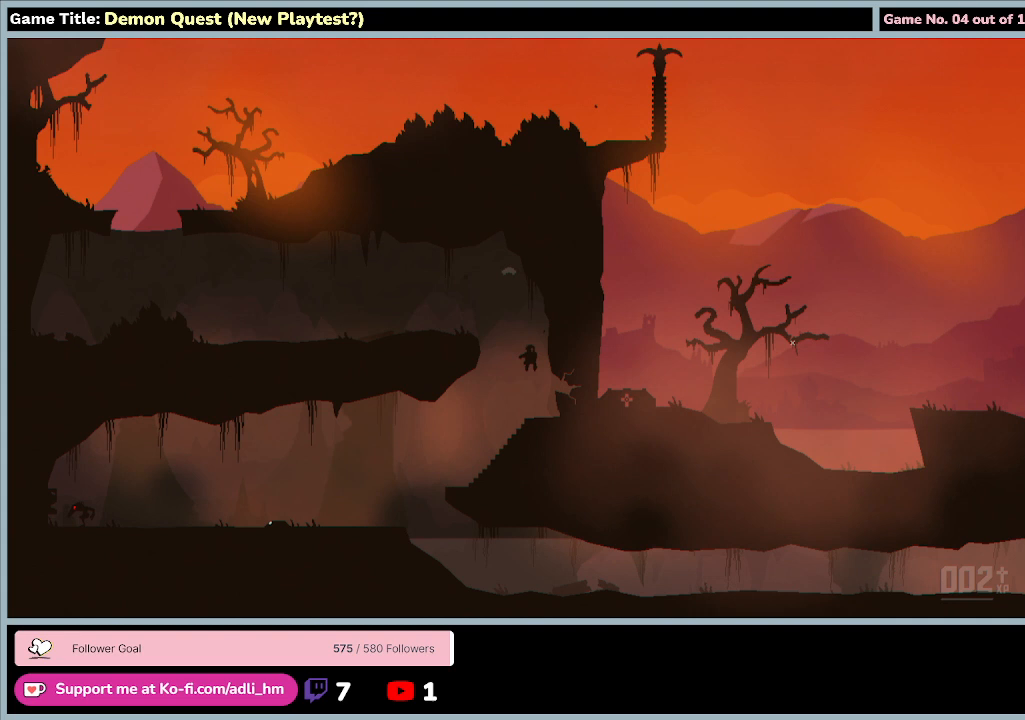
{"keys": ["d", "right"], "events": []}
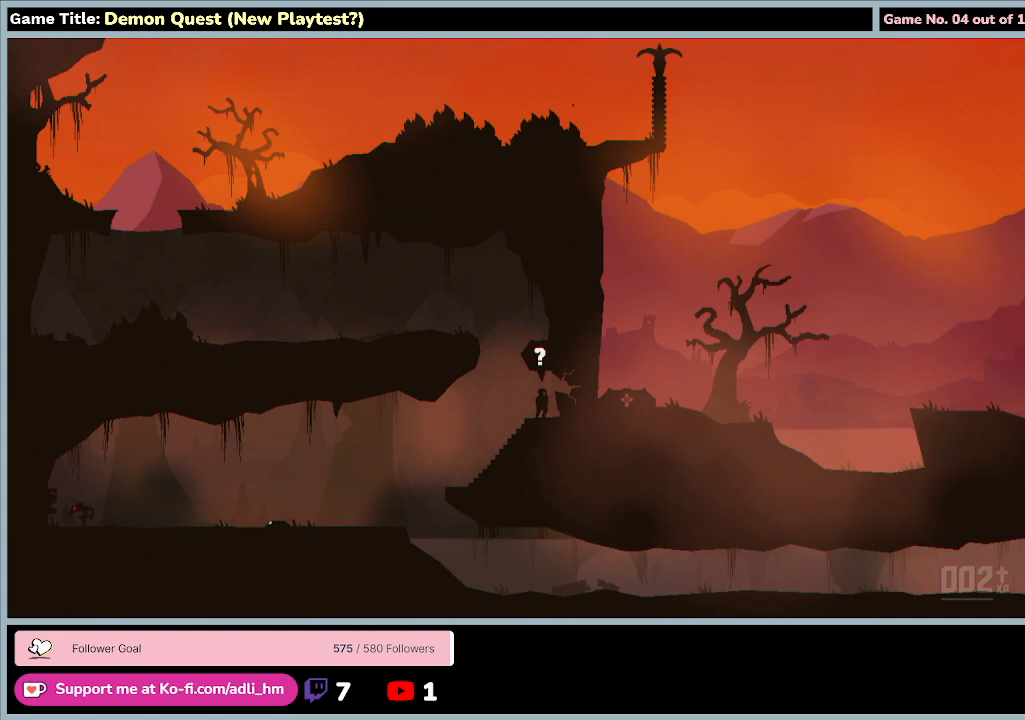
{"keys": ["e", "return"], "events": [[367, "d", "up"], [433, "right", "up"], [467, "e", "down"], [467, "return", "down"]]}
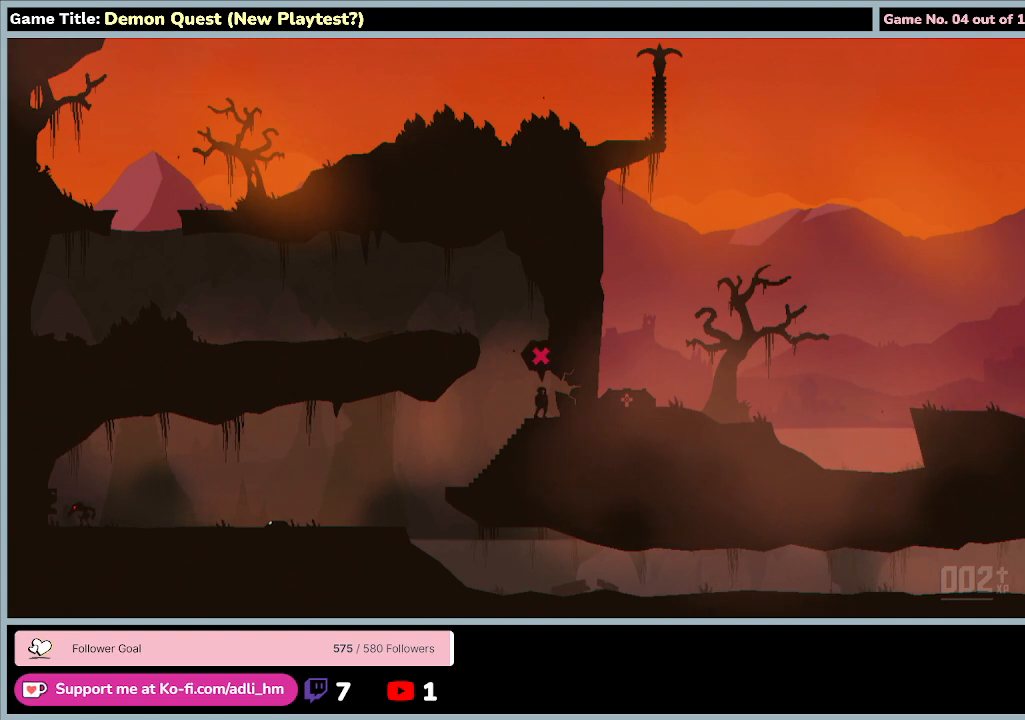
{"keys": [], "events": [[300, "return", "up"], [400, "e", "up"]]}
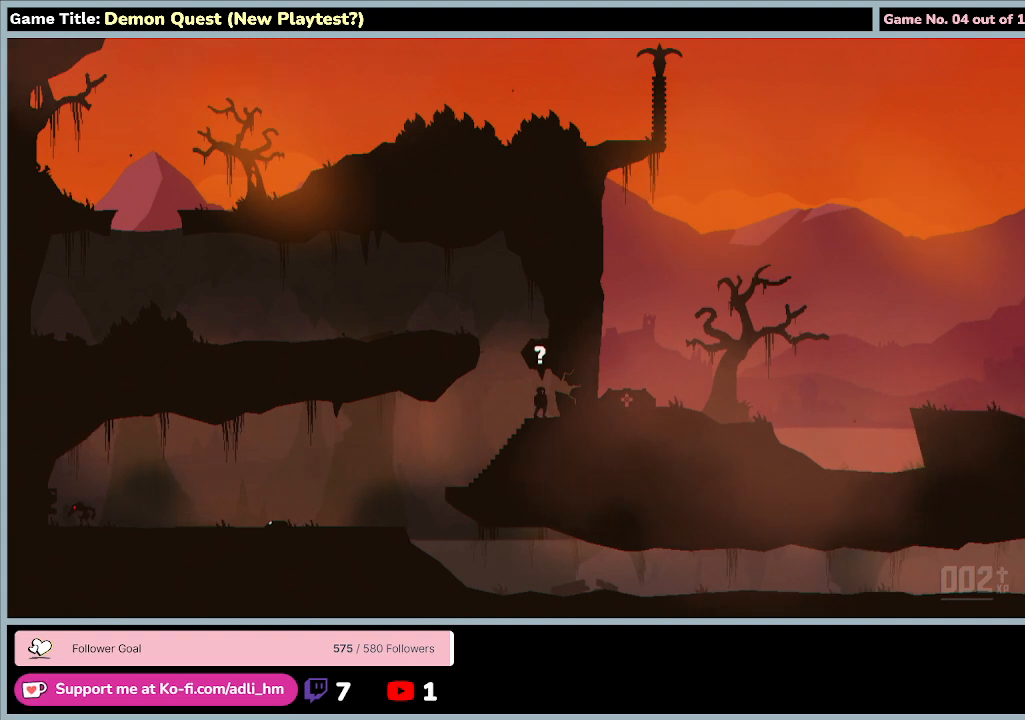
{"keys": ["up", "z"], "events": [[433, "z", "down"], [467, "up", "down"]]}
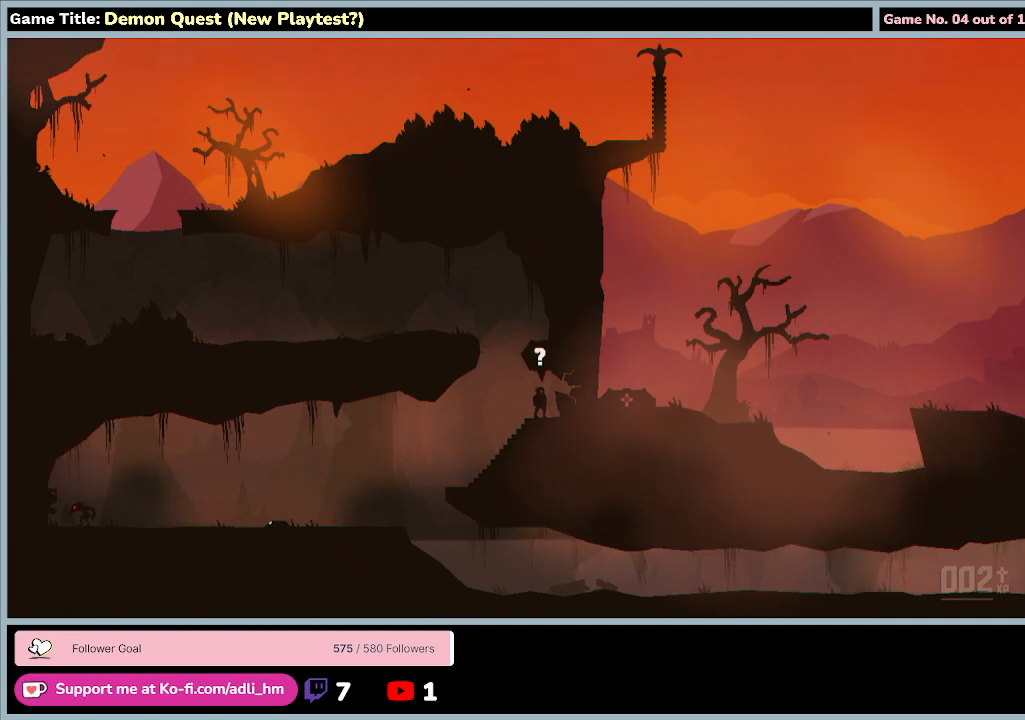
{"keys": ["up", "z"], "events": []}
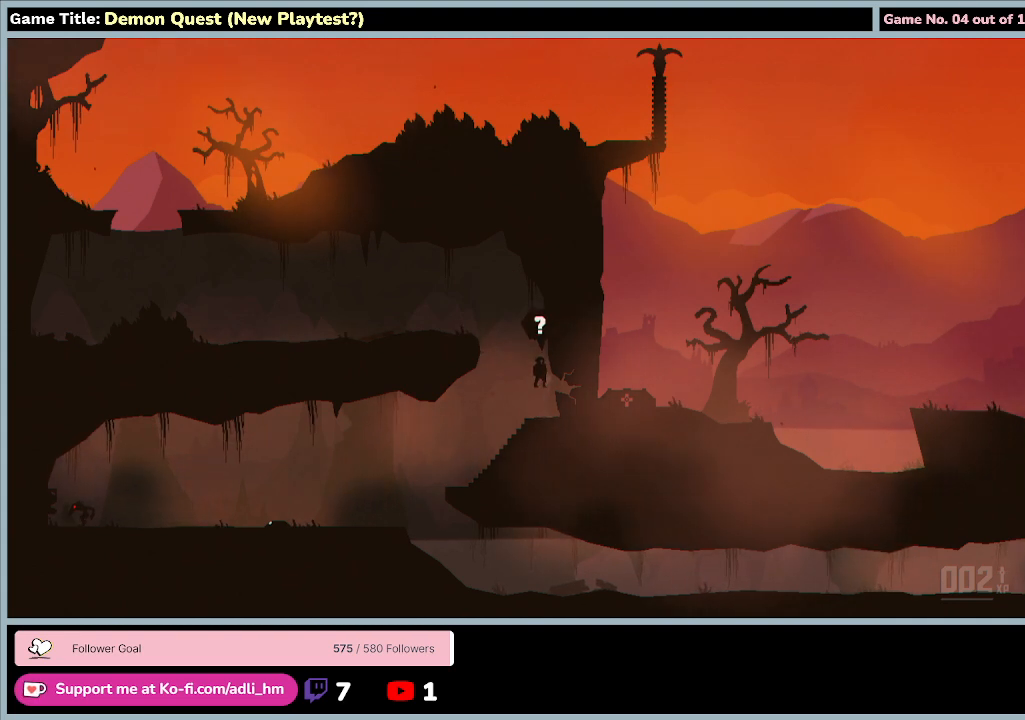
{"keys": [], "events": [[33, "z", "up"], [100, "up", "up"]]}
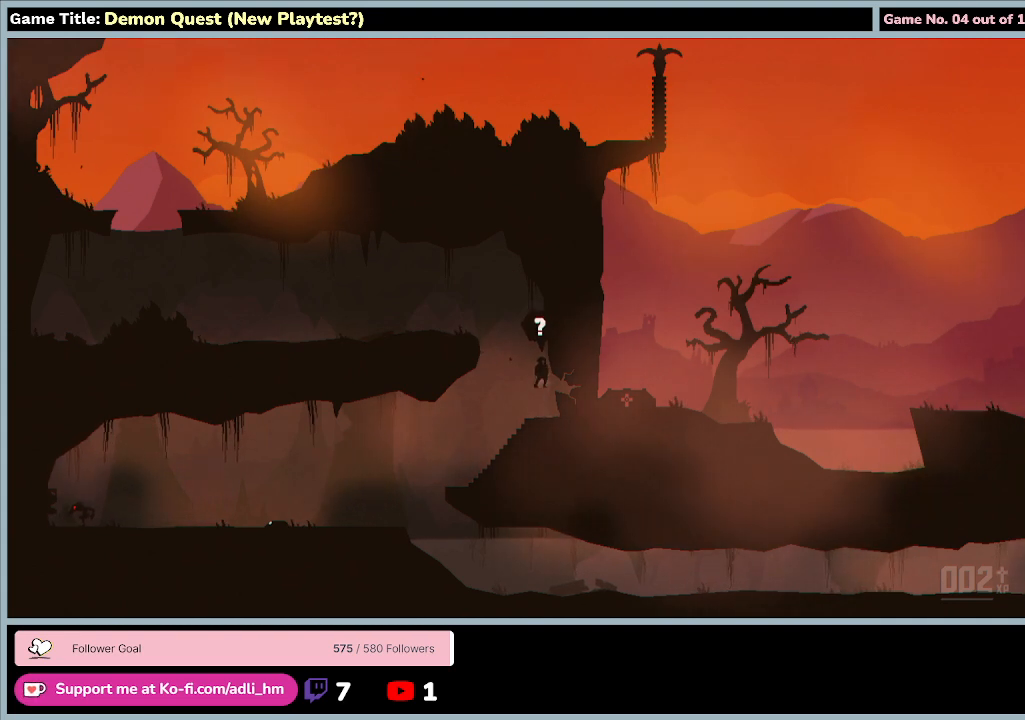
{"keys": ["d", "left", "right"], "events": [[67, "q", "down"], [100, "left", "down"], [400, "d", "down"], [433, "right", "down"], [467, "q", "up"]]}
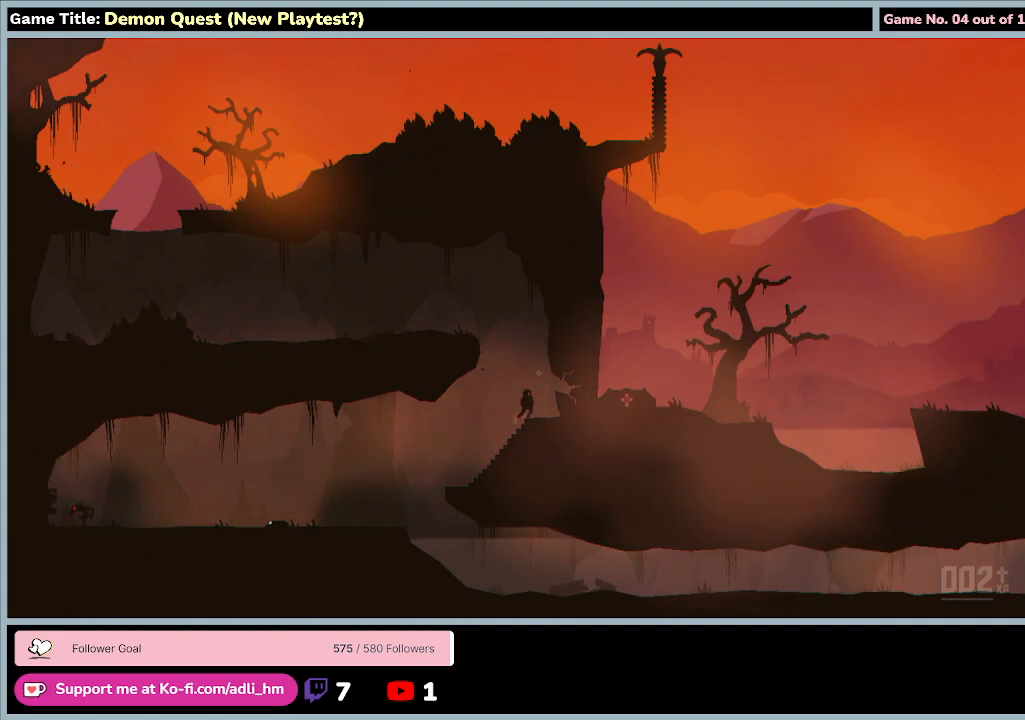
{"keys": ["left", "q"], "events": [[167, "q", "down"], [267, "d", "up"], [300, "right", "up"]]}
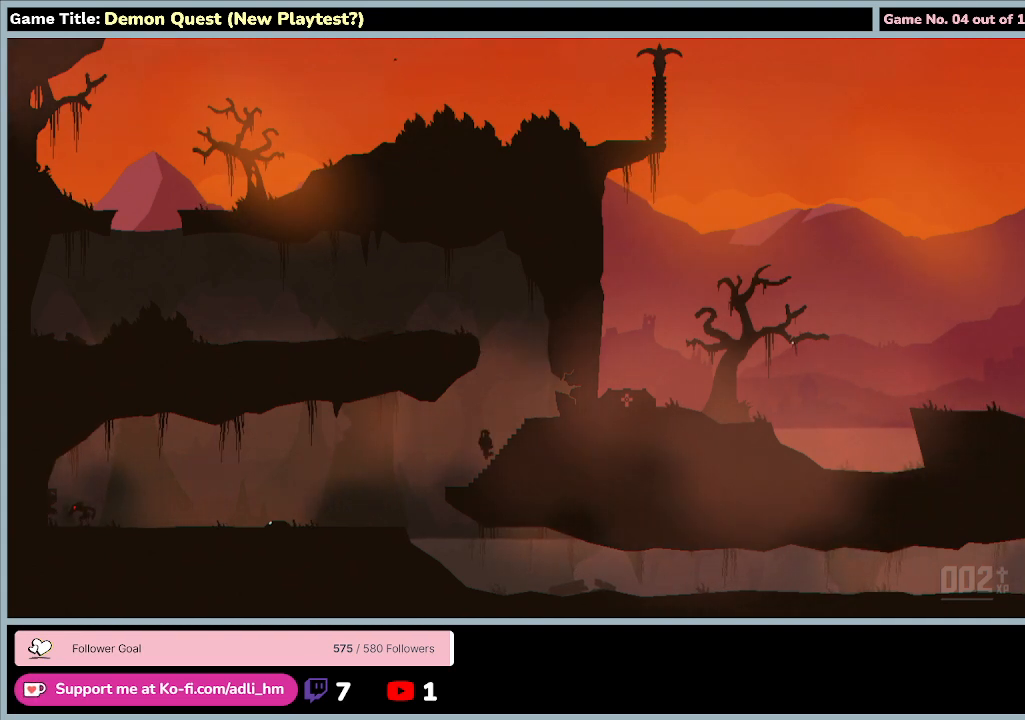
{"keys": ["left", "q", "up", "z"], "events": [[333, "z", "down"], [367, "up", "down"]]}
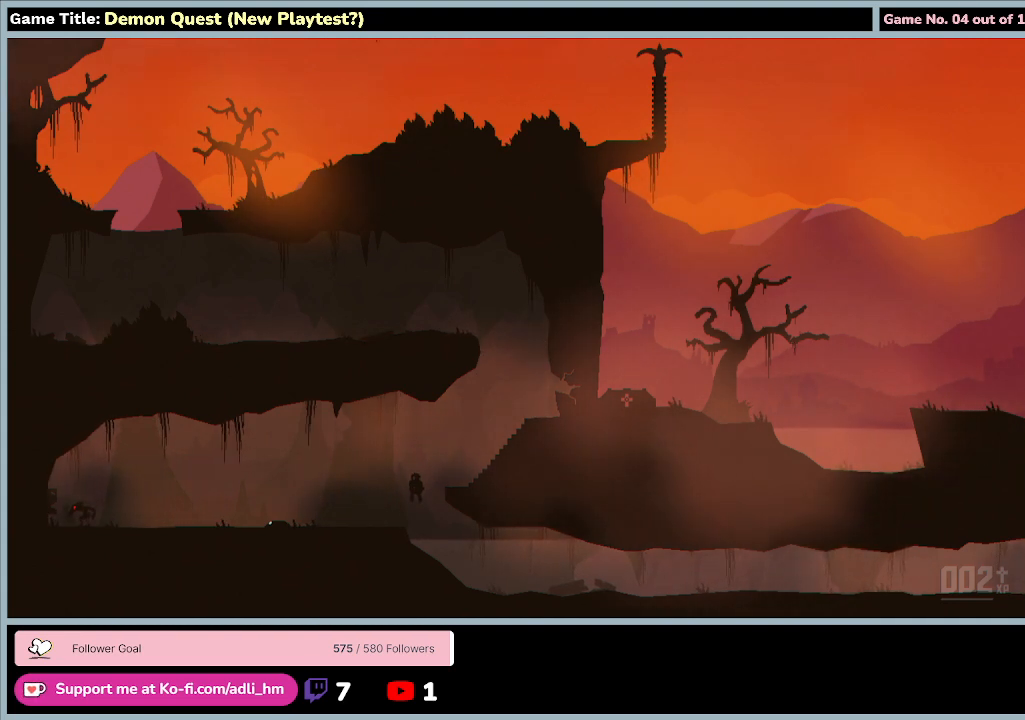
{"keys": ["left", "q"], "events": [[300, "z", "up"], [367, "up", "up"]]}
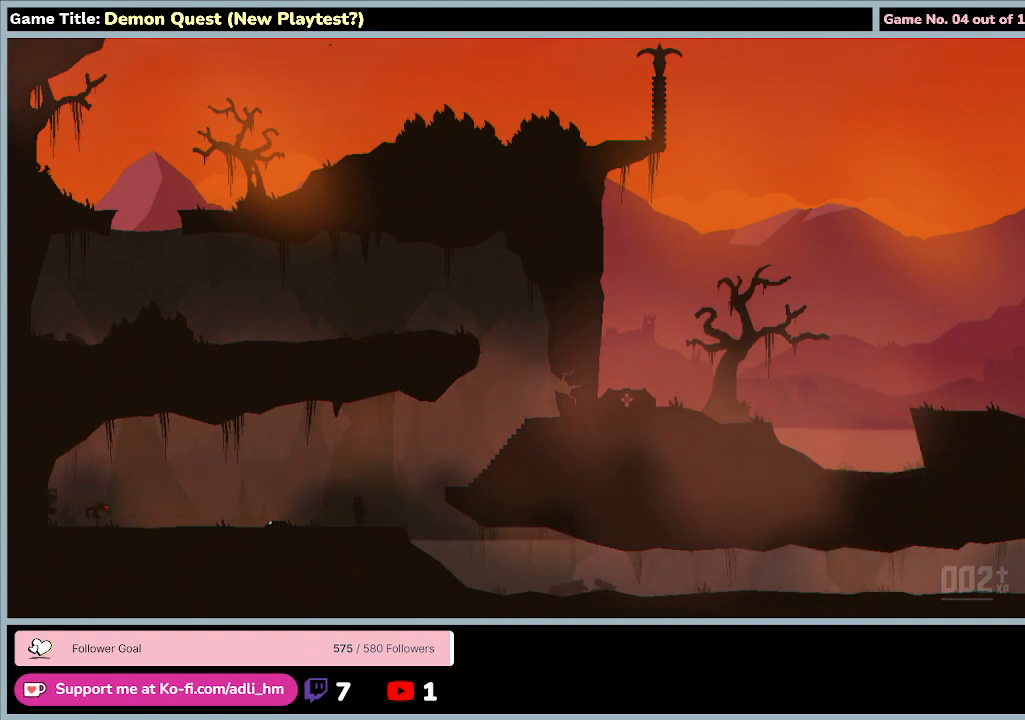
{"keys": ["d", "right"], "events": [[300, "q", "up"], [367, "left", "up"], [400, "d", "down"], [400, "right", "down"]]}
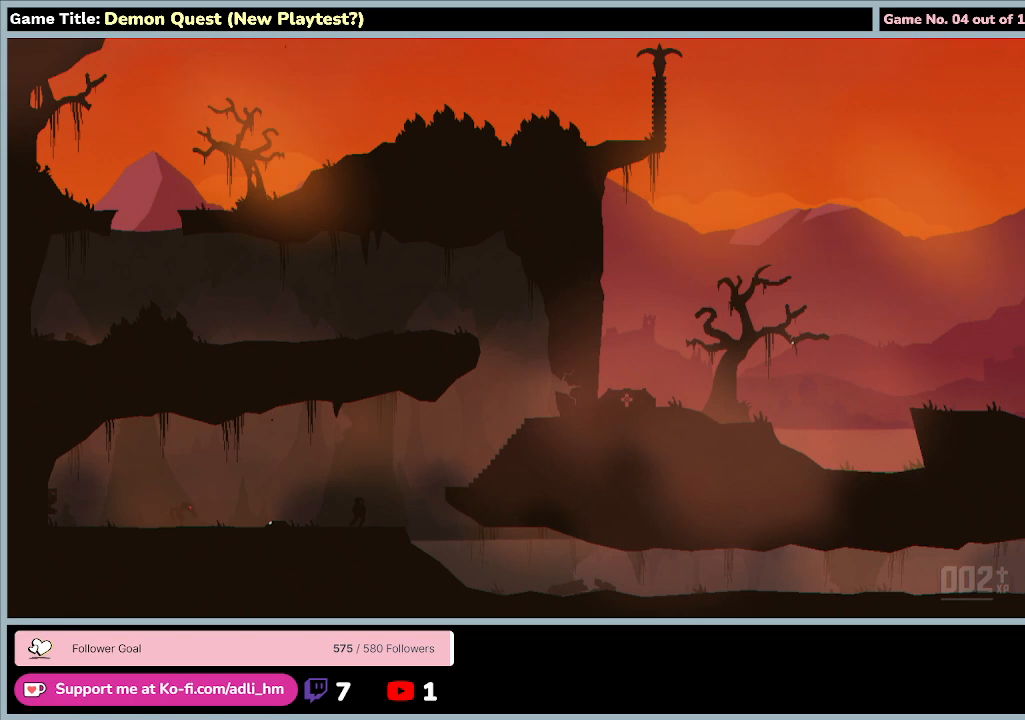
{"keys": ["d", "right", "up", "z"], "events": [[300, "z", "down"], [333, "up", "down"]]}
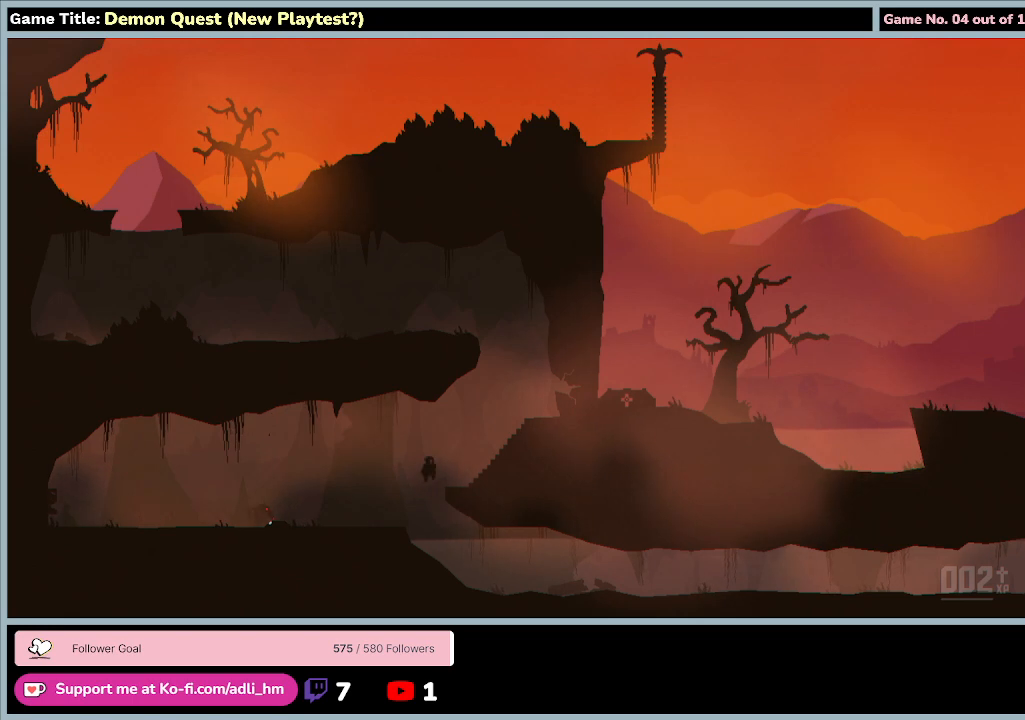
{"keys": ["d", "right", "up", "z"], "events": []}
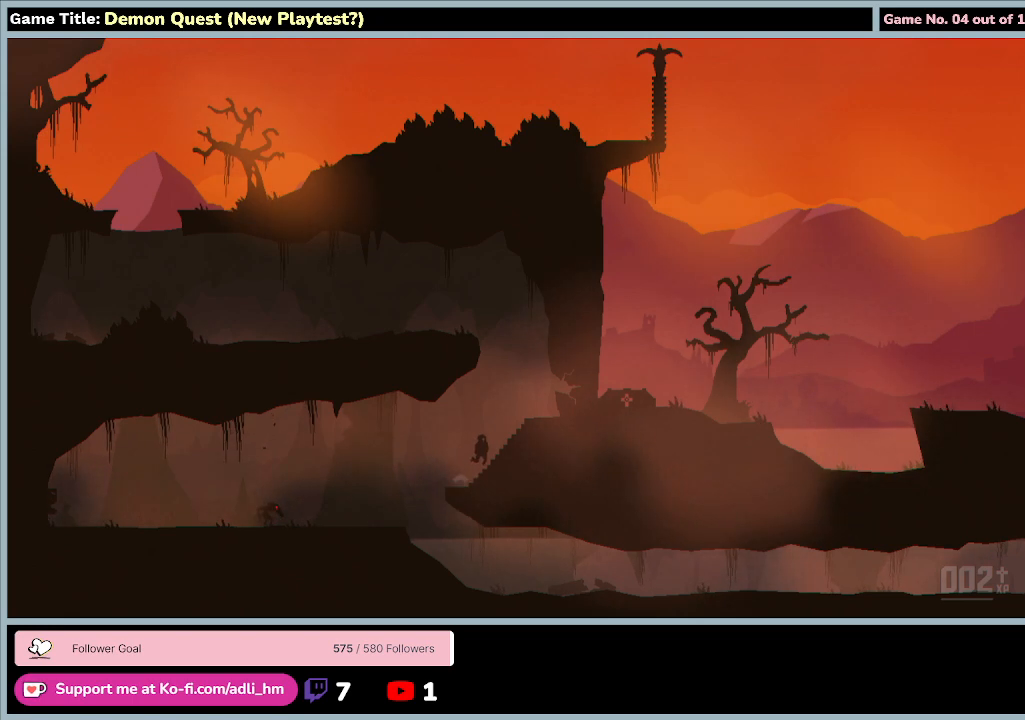
{"keys": ["d", "right"], "events": [[100, "z", "up"], [200, "up", "up"]]}
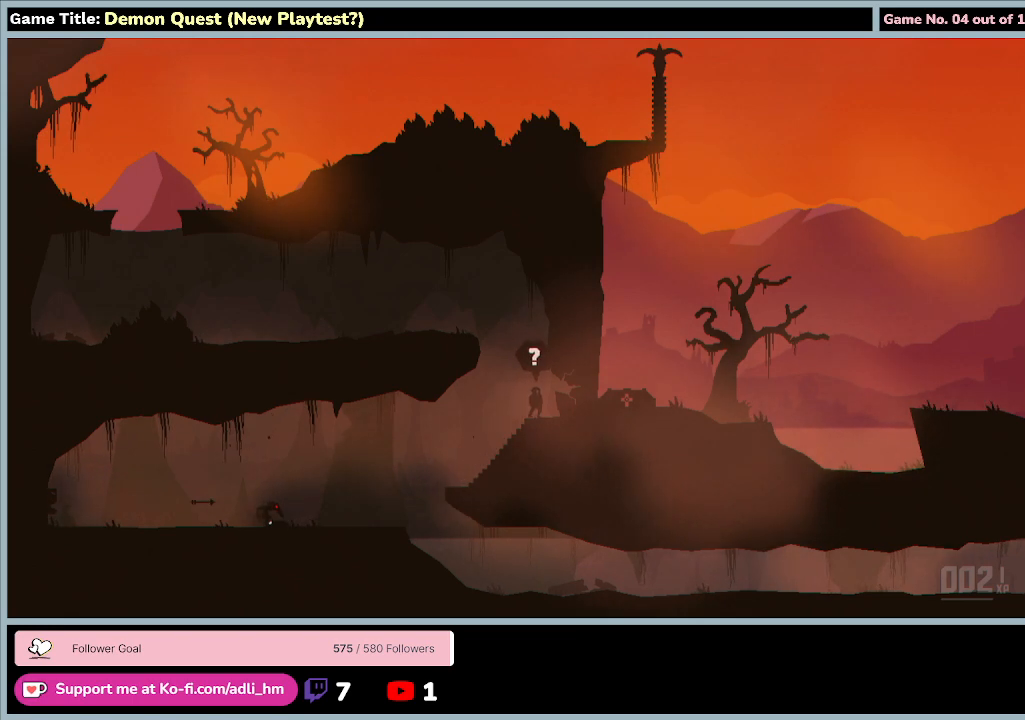
{"keys": [], "events": [[167, "d", "up"], [167, "right", "up"]]}
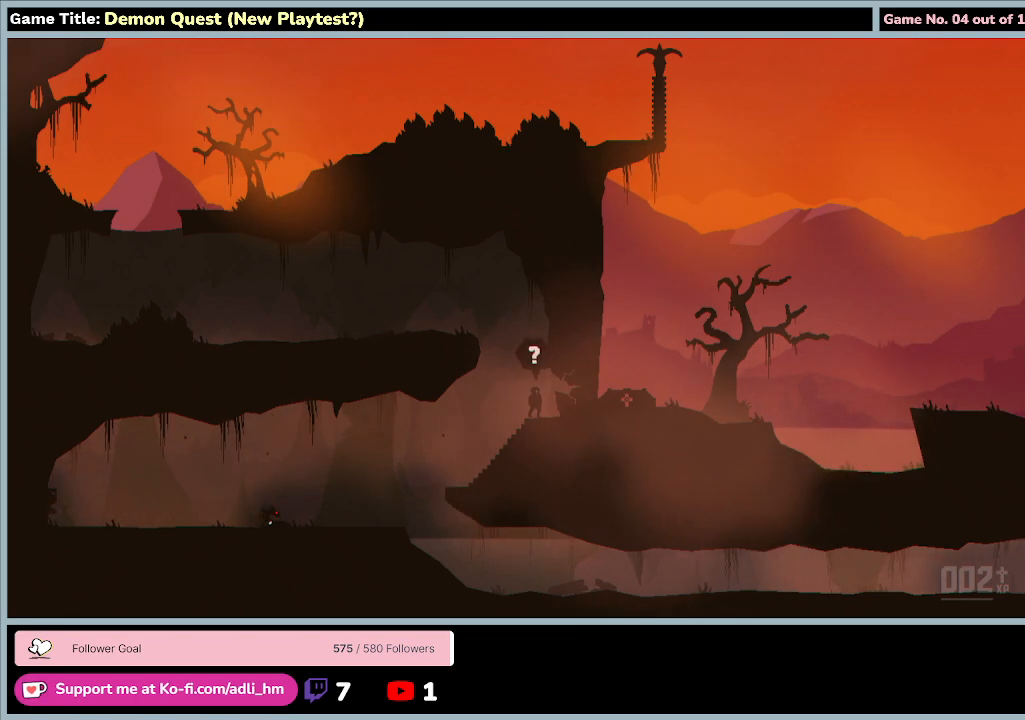
{"keys": [], "events": []}
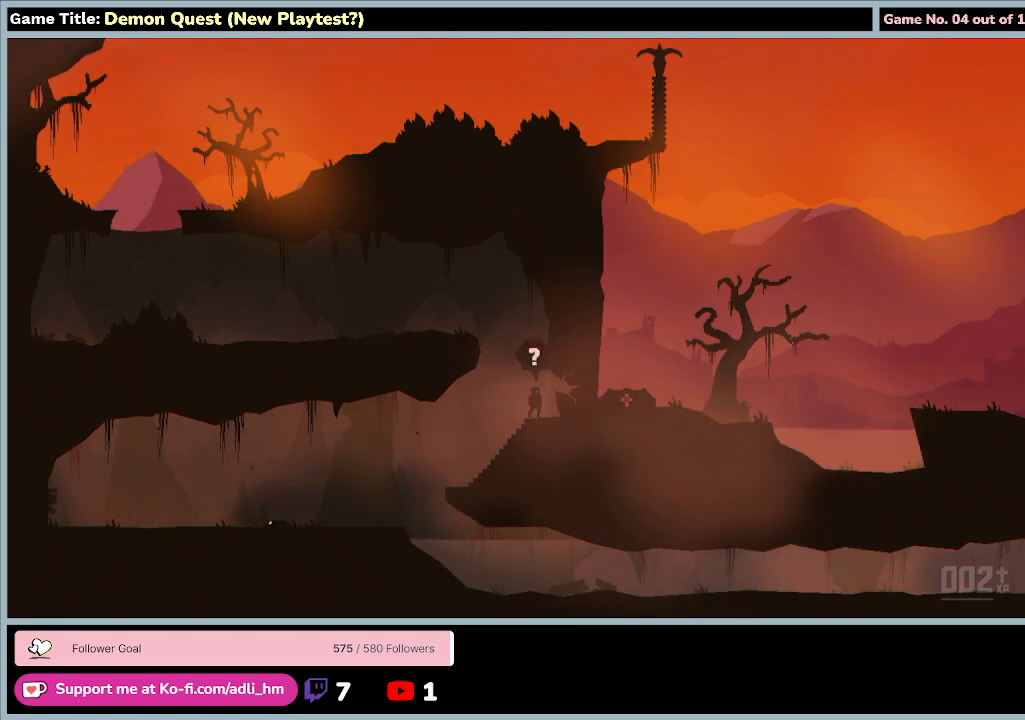
{"keys": [], "events": []}
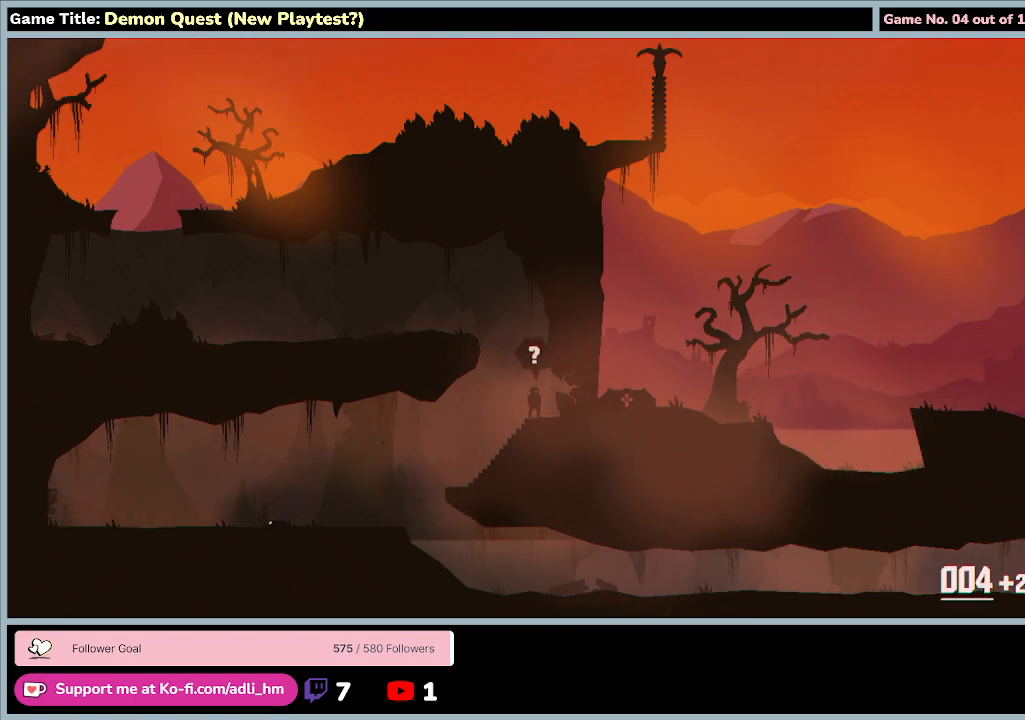
{"keys": ["left", "q"], "events": [[233, "q", "down"], [267, "left", "down"]]}
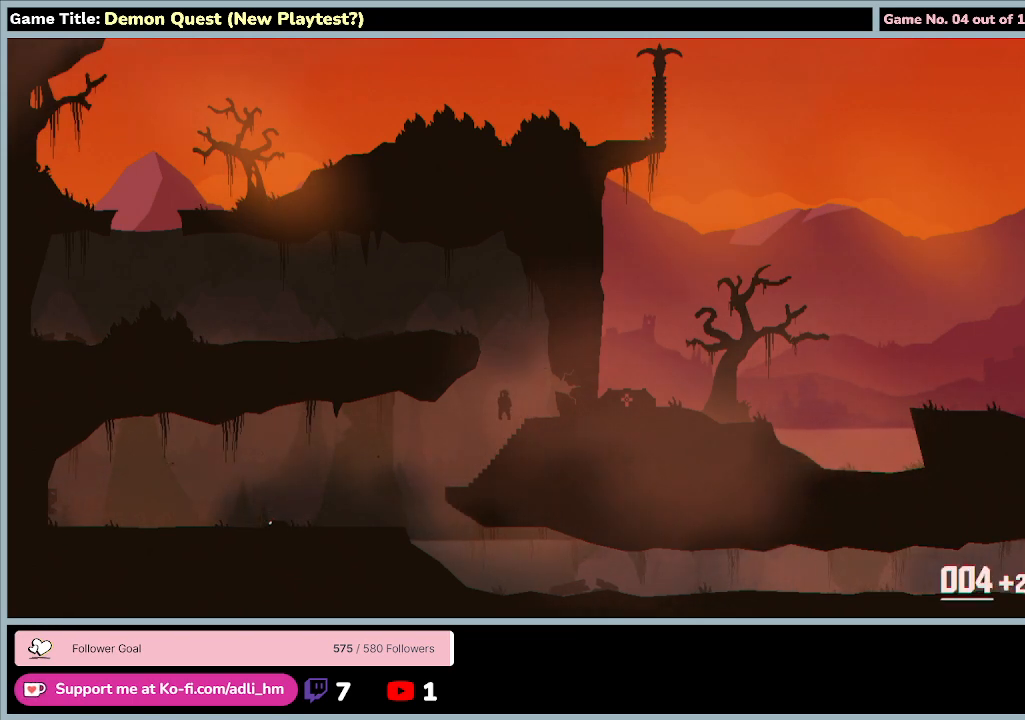
{"keys": ["left", "q"], "events": []}
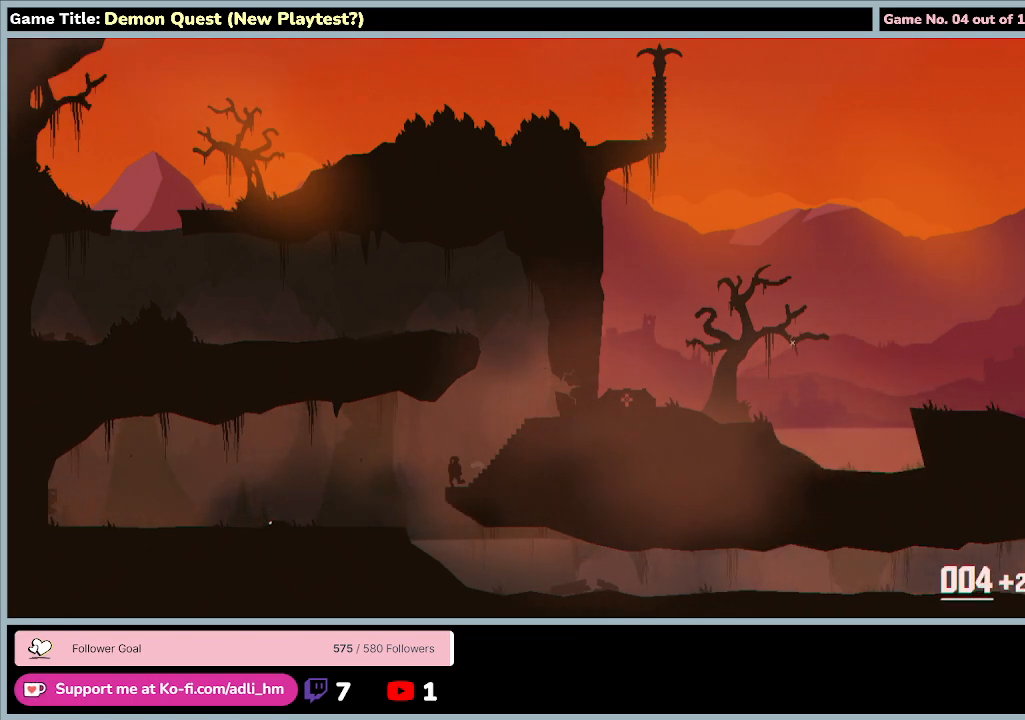
{"keys": ["left", "q"], "events": []}
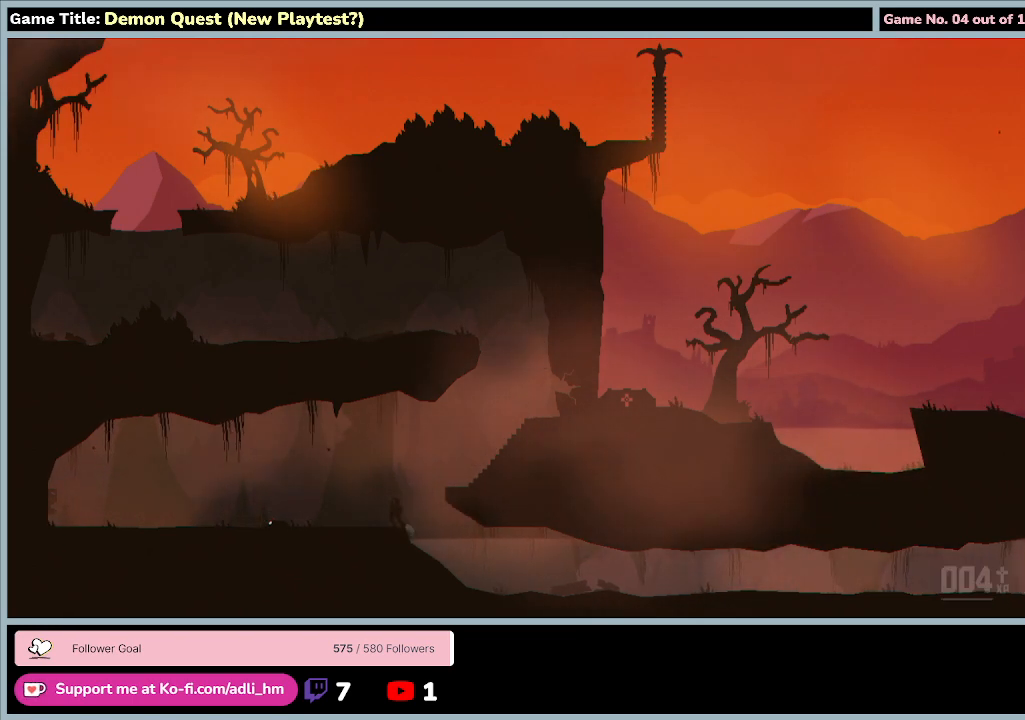
{"keys": ["left"], "events": [[433, "q", "up"]]}
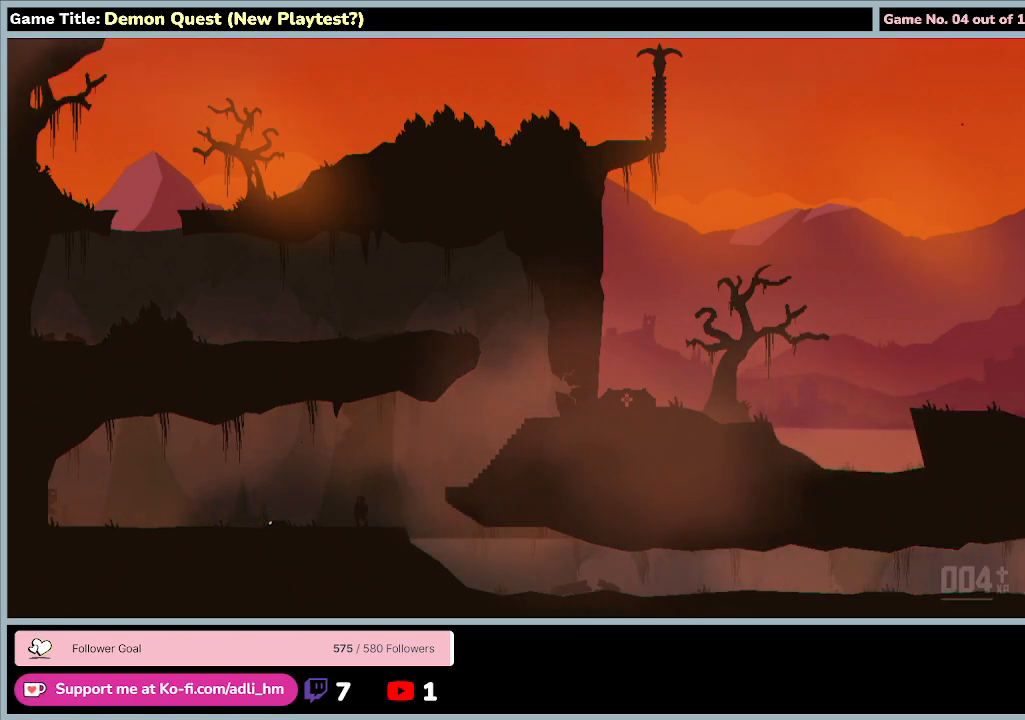
{"keys": ["left", "q"], "events": [[33, "left", "up"], [200, "left", "down"], [200, "q", "down"]]}
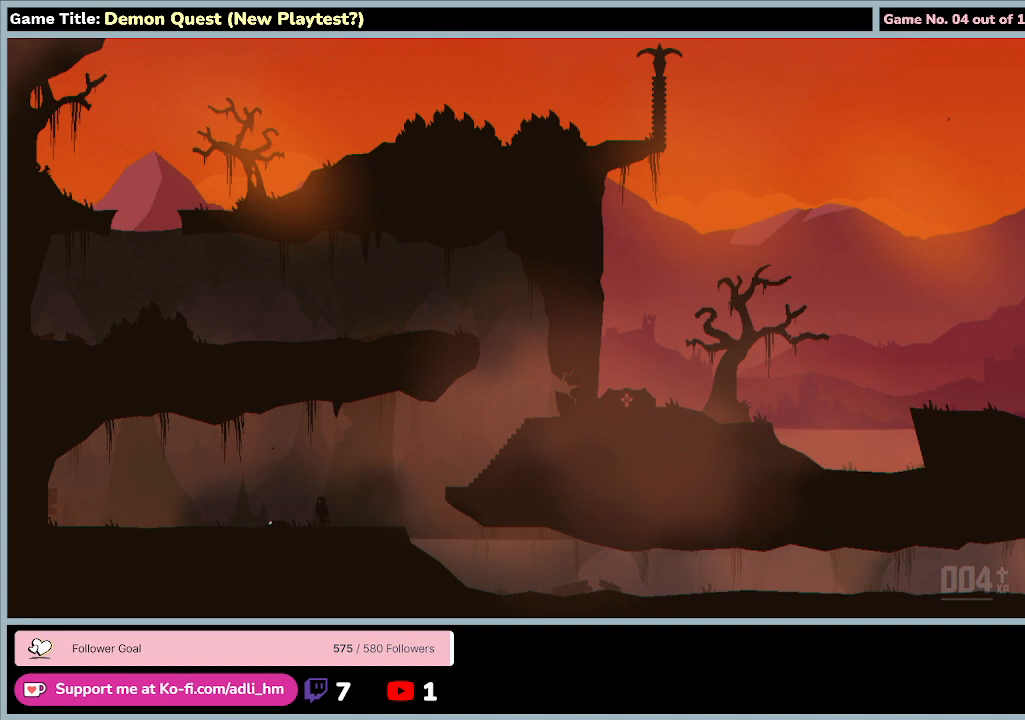
{"keys": [], "events": [[267, "q", "up"], [367, "left", "up"]]}